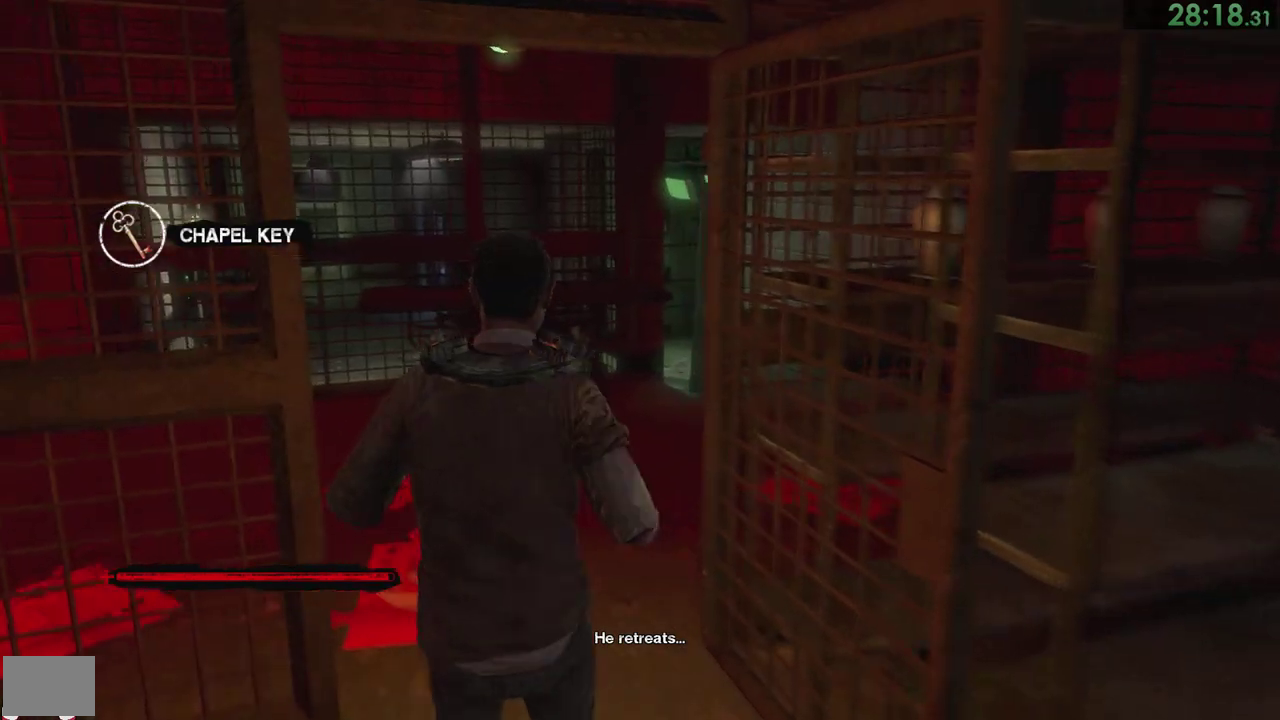
Gameplay with a controller (PlayStation layout); each line is a JSON object with the inputs held at the frame after it. "events" lists button and stick changes between this image and that frame as [ms after this image, input, new state], when the widget could be followed in between. Not read: DPAD_RIGHT L2 R1 R2 left_stick.
{"buttons": [], "right_stick": "right"}
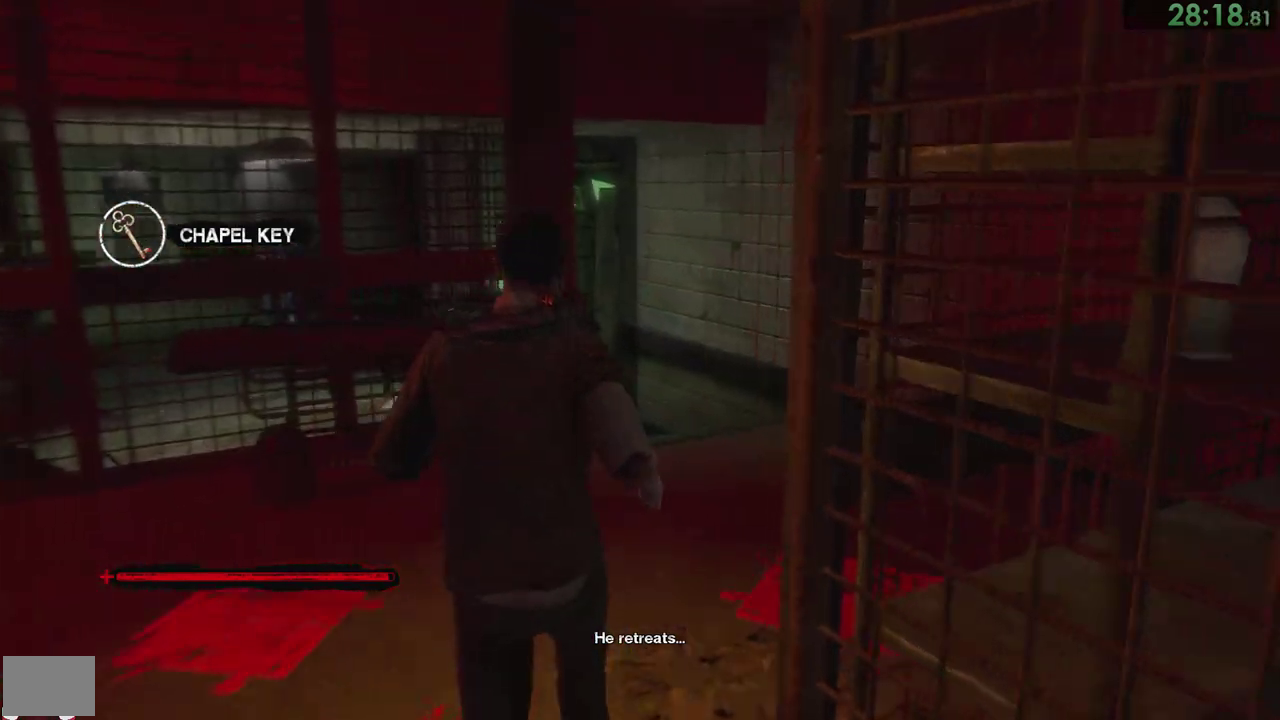
{"buttons": [], "right_stick": "down"}
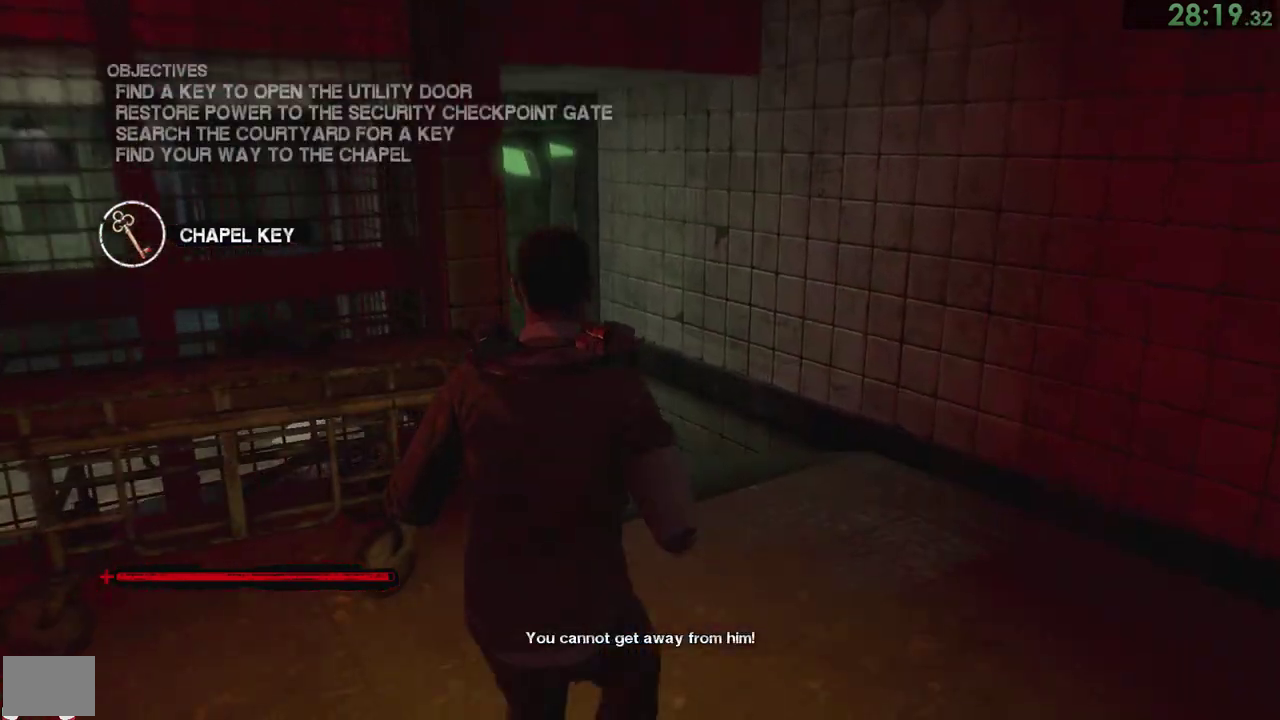
{"buttons": [], "right_stick": "down-left", "events": [[400, "right_stick", "down-left"]]}
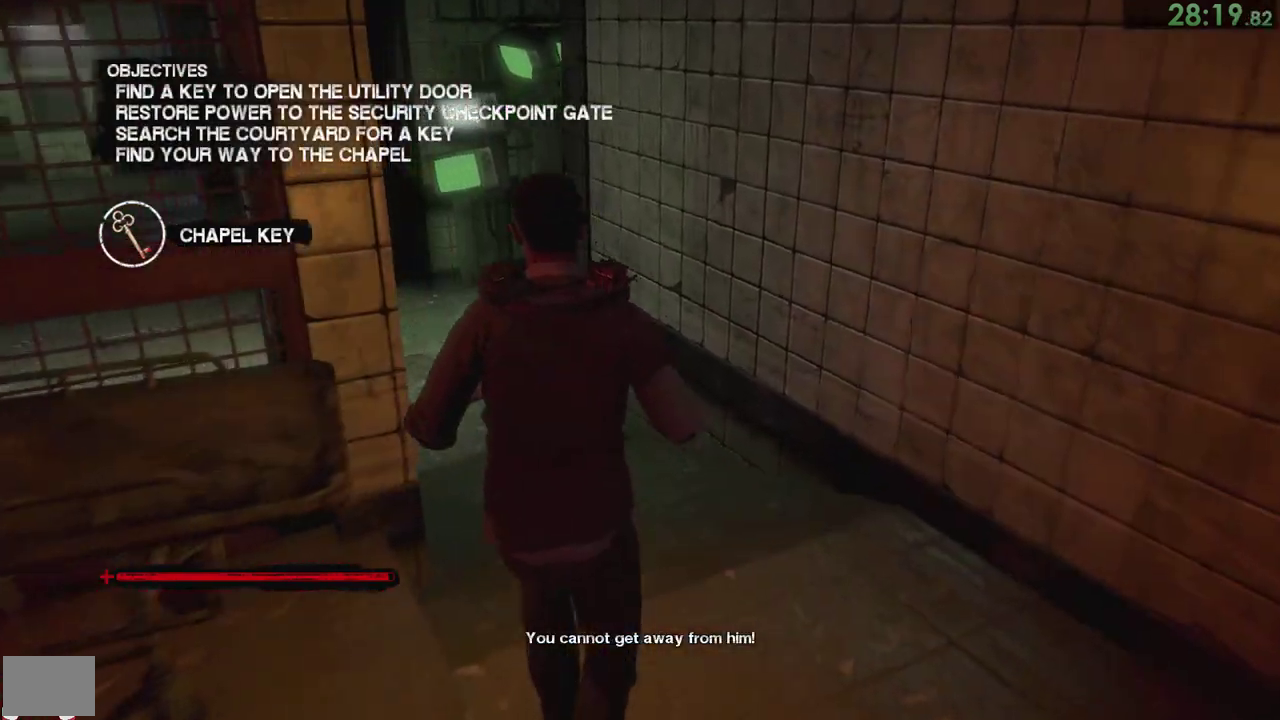
{"buttons": [], "right_stick": "center"}